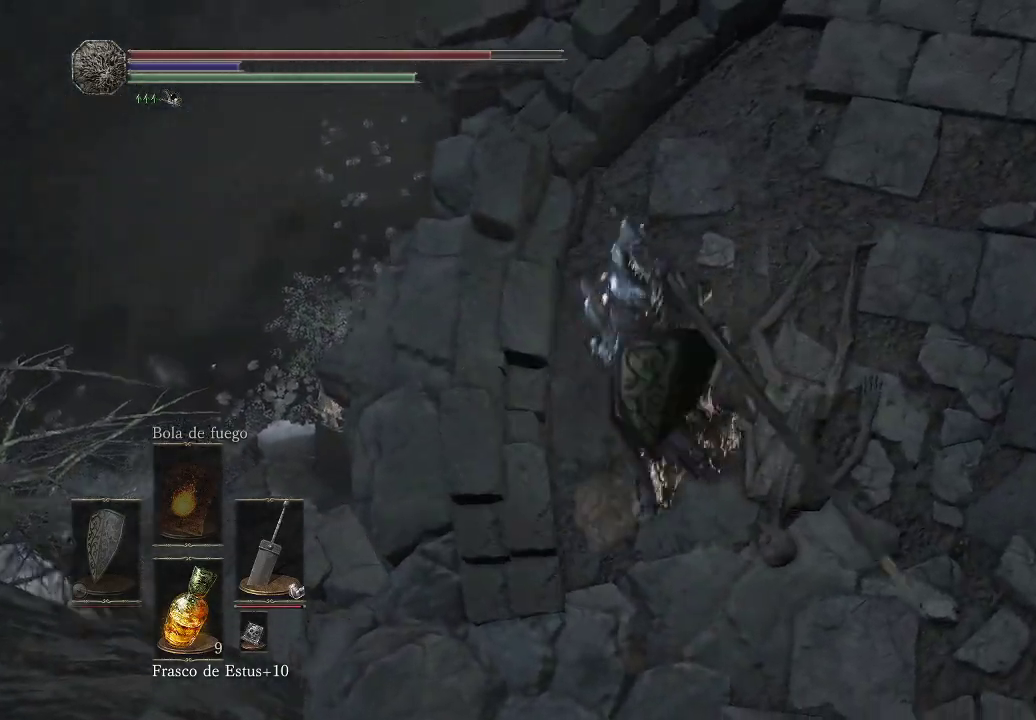
Gameplay with a controller (Xbox layout); each line is a JSON object with the inputs held at the frame after it. "events" lists button and stick changes between this image and that frame as [ms after this image, input, new state], when the widget could be followed in between. Not read: L3 R3.
{"buttons": [], "left_stick": "up-left", "right_stick": "down-right", "events": [[217, "left_stick", "up-left"], [350, "right_stick", "down-right"]]}
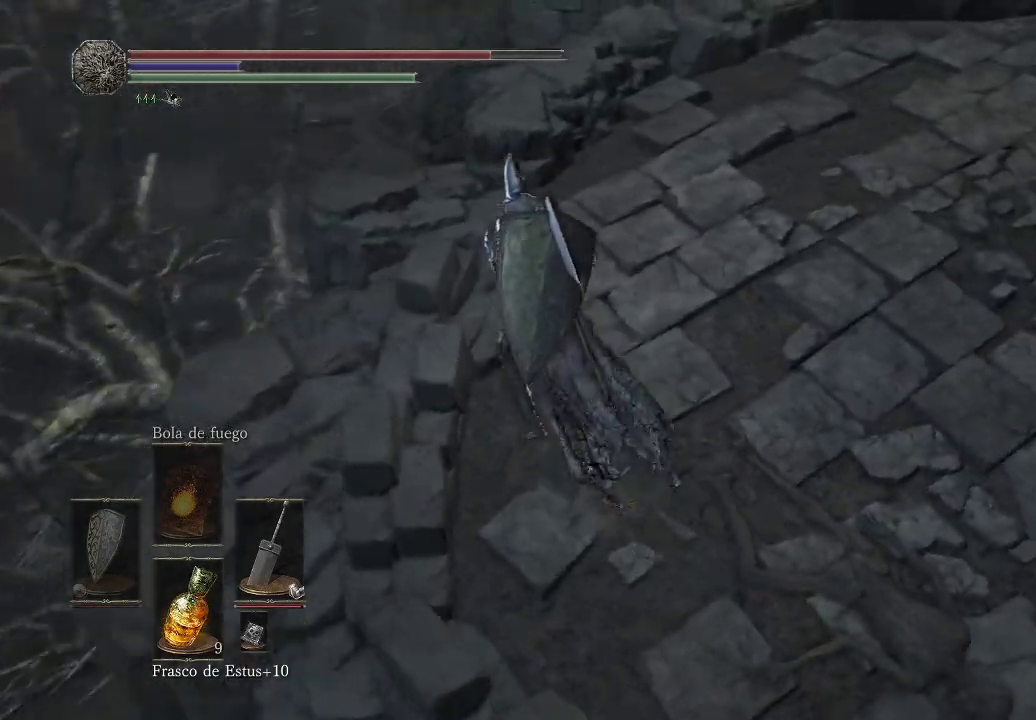
{"buttons": [], "left_stick": "up-left", "right_stick": "down", "events": [[100, "right_stick", "center"], [350, "right_stick", "down"]]}
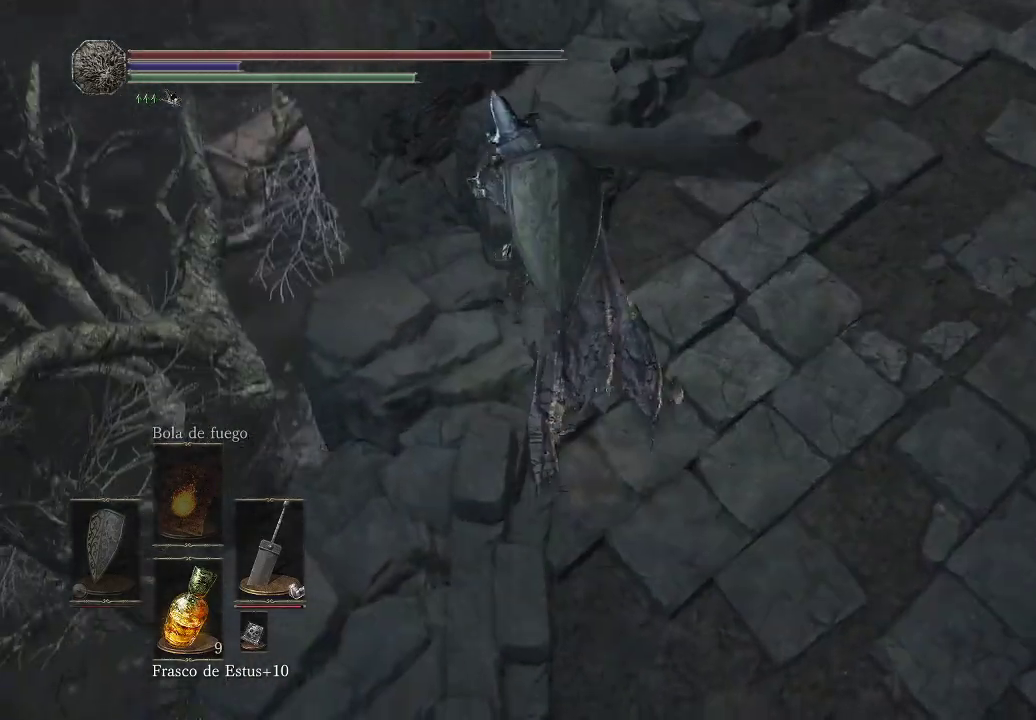
{"buttons": [], "left_stick": "up-left", "right_stick": "down-right", "events": [[267, "right_stick", "center"], [483, "right_stick", "down-right"]]}
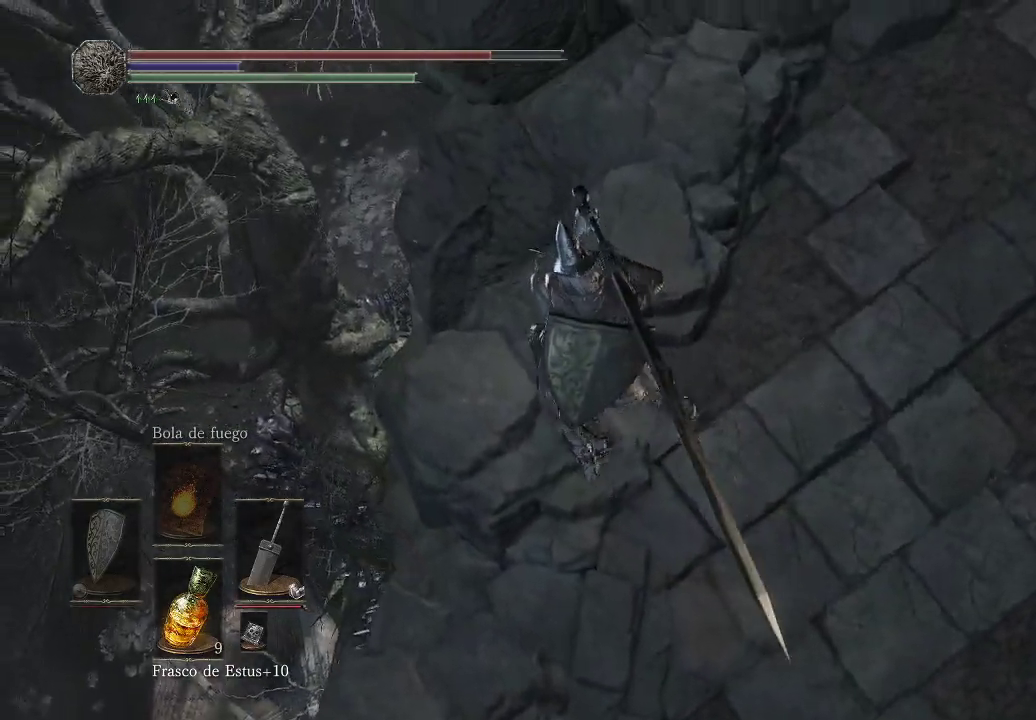
{"buttons": [], "left_stick": "up-left", "right_stick": "center", "events": [[300, "right_stick", "center"]]}
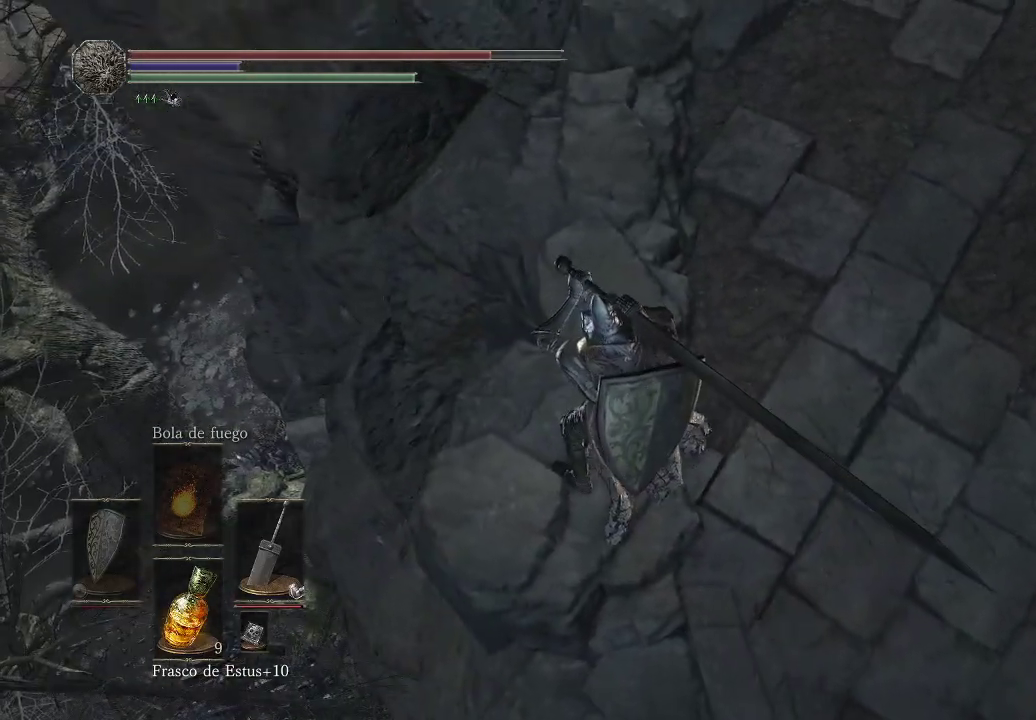
{"buttons": [], "left_stick": "center", "right_stick": "down-right", "events": [[67, "right_stick", "down"], [200, "left_stick", "center"], [483, "right_stick", "down-right"]]}
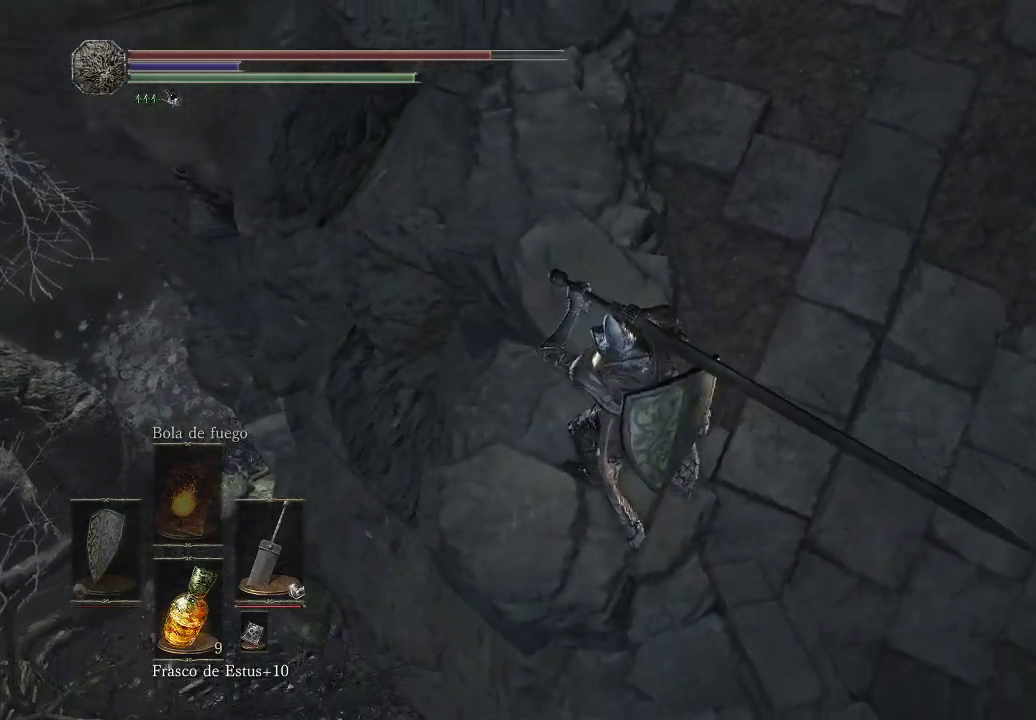
{"buttons": [], "left_stick": "up", "right_stick": "up-left", "events": [[117, "right_stick", "center"], [183, "left_stick", "up-left"], [183, "right_stick", "up"], [267, "left_stick", "up"], [400, "right_stick", "up-left"]]}
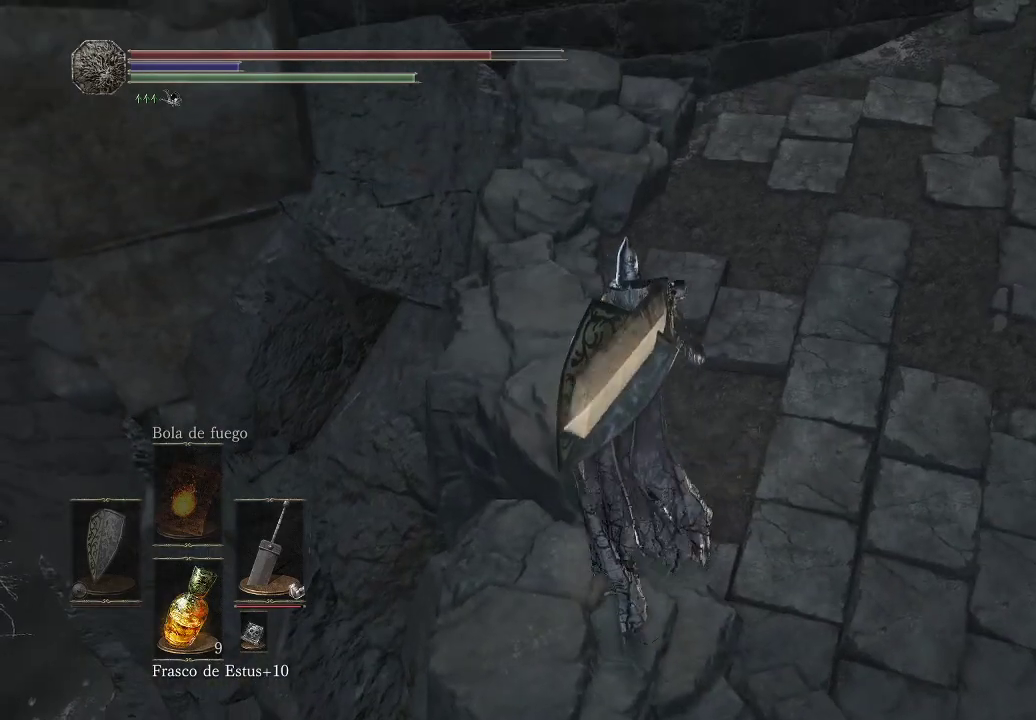
{"buttons": [], "left_stick": "up", "right_stick": "center", "events": [[17, "right_stick", "center"], [100, "right_stick", "up"], [400, "right_stick", "center"]]}
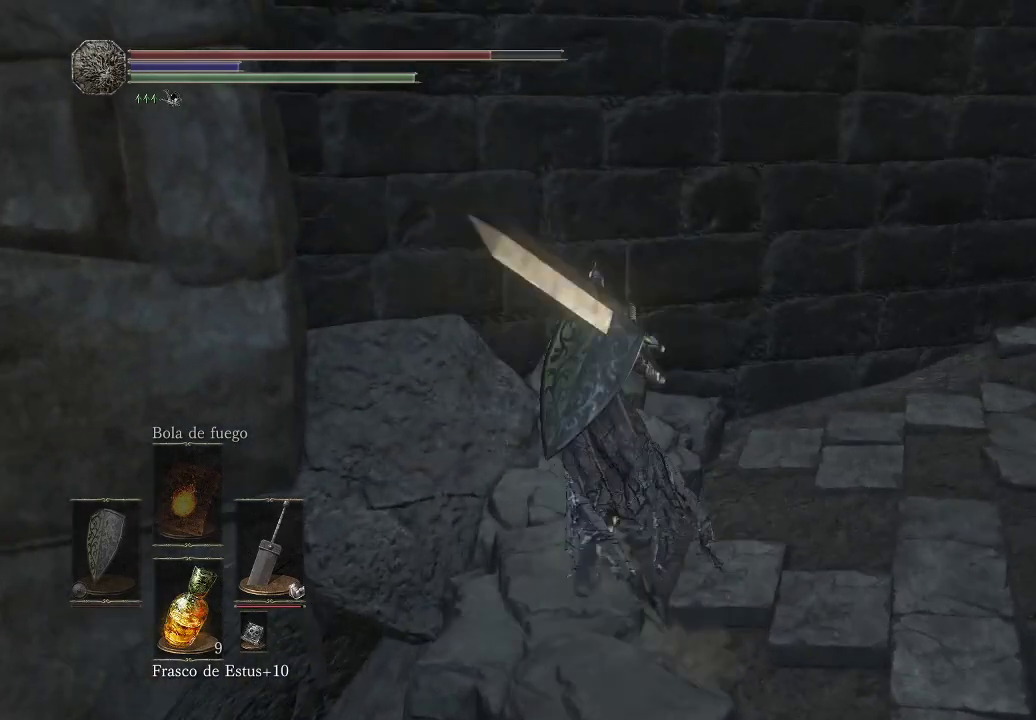
{"buttons": [], "left_stick": "down-left", "right_stick": "down-left", "events": [[83, "right_stick", "up-right"], [183, "right_stick", "up-left"], [200, "left_stick", "up-left"], [267, "right_stick", "down-left"], [367, "left_stick", "down-left"]]}
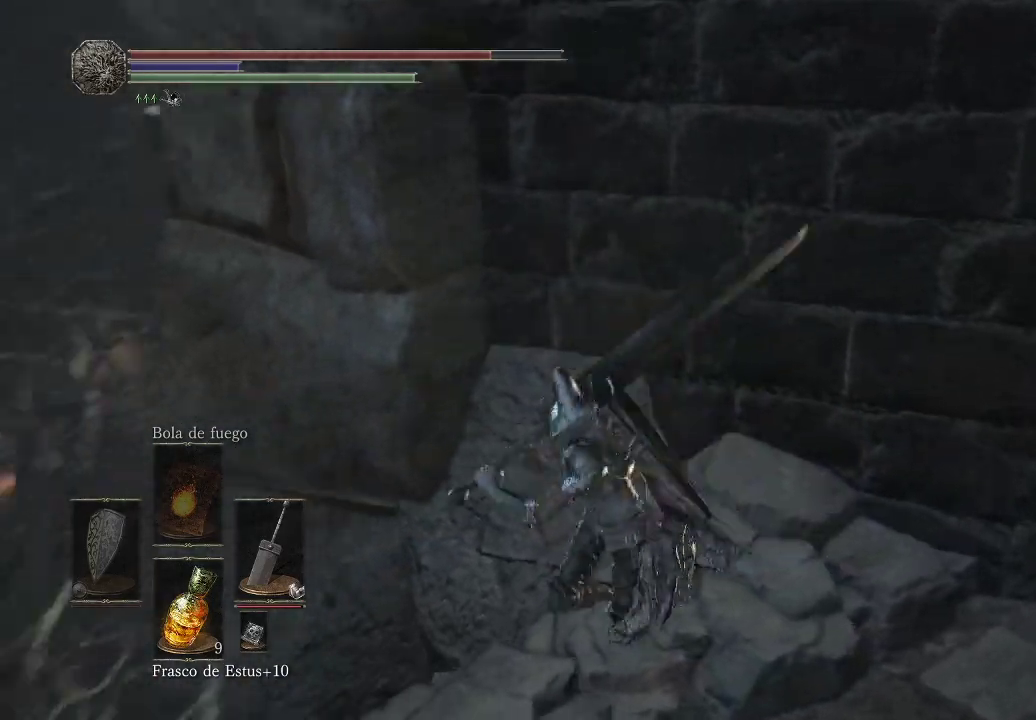
{"buttons": [], "left_stick": "center", "right_stick": "down-left", "events": [[33, "left_stick", "center"]]}
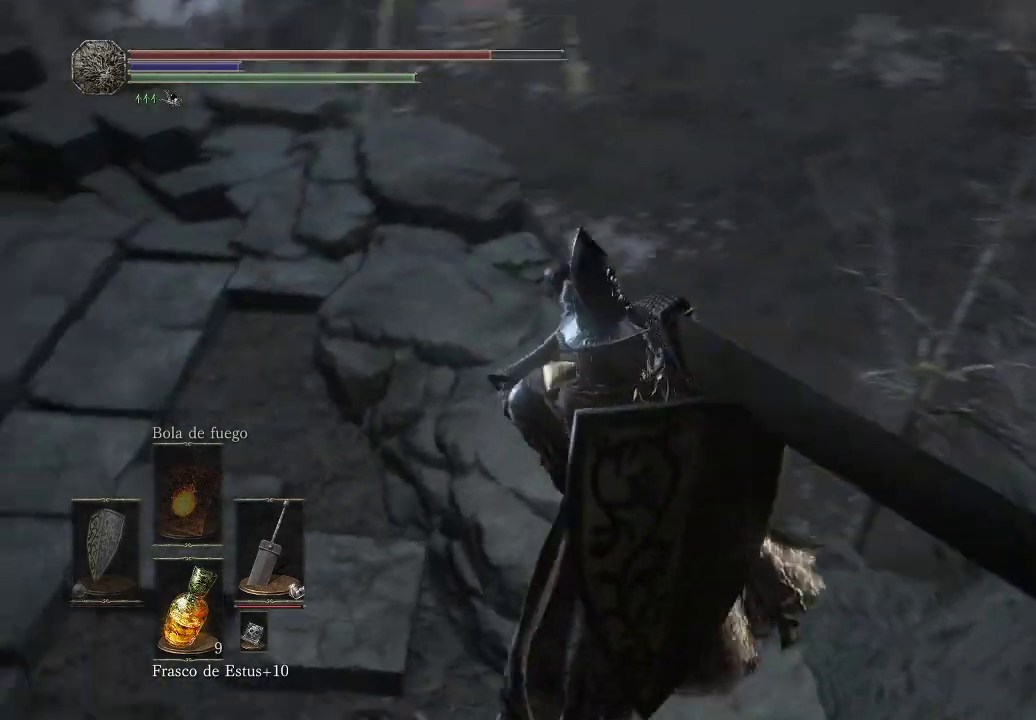
{"buttons": [], "left_stick": "up", "right_stick": "down-left", "events": [[50, "left_stick", "up-left"], [217, "right_stick", "center"], [233, "left_stick", "up"], [367, "right_stick", "down-left"]]}
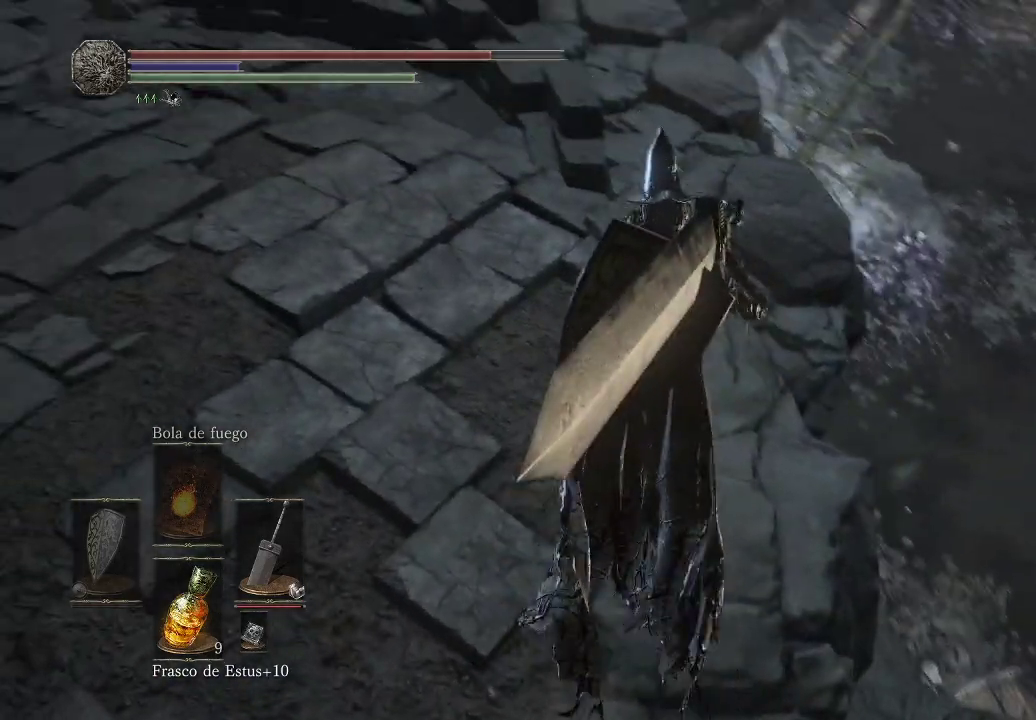
{"buttons": [], "left_stick": "center", "right_stick": "down-left", "events": [[50, "left_stick", "up-left"], [133, "right_stick", "center"], [350, "left_stick", "center"], [367, "right_stick", "down"], [417, "right_stick", "down-left"]]}
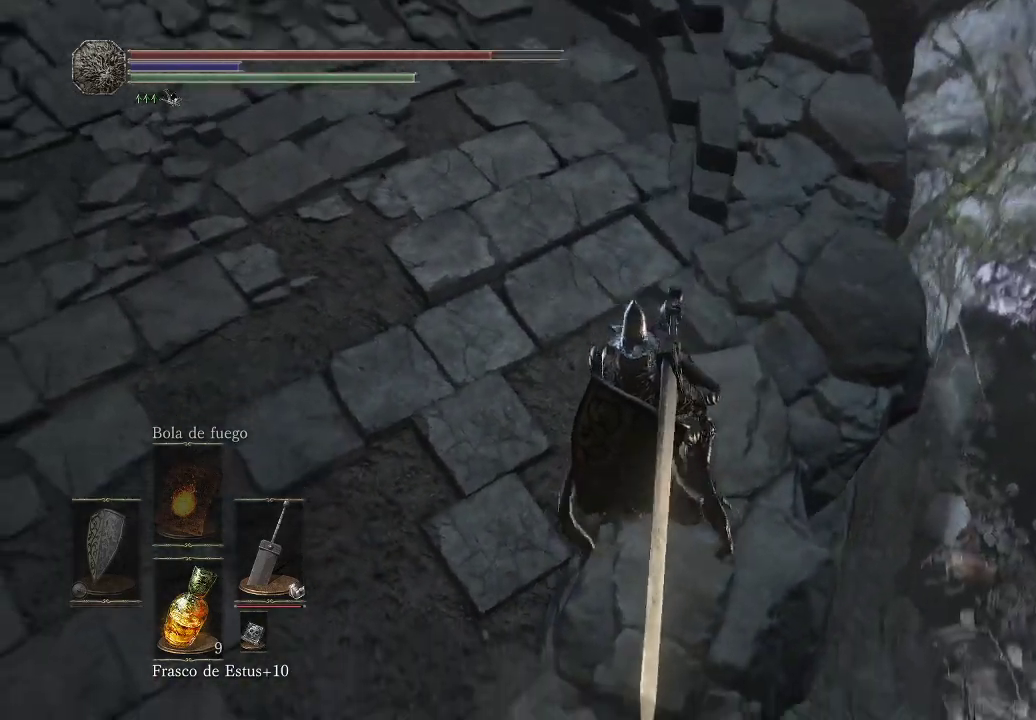
{"buttons": [], "left_stick": "center", "right_stick": "center", "events": [[333, "right_stick", "center"]]}
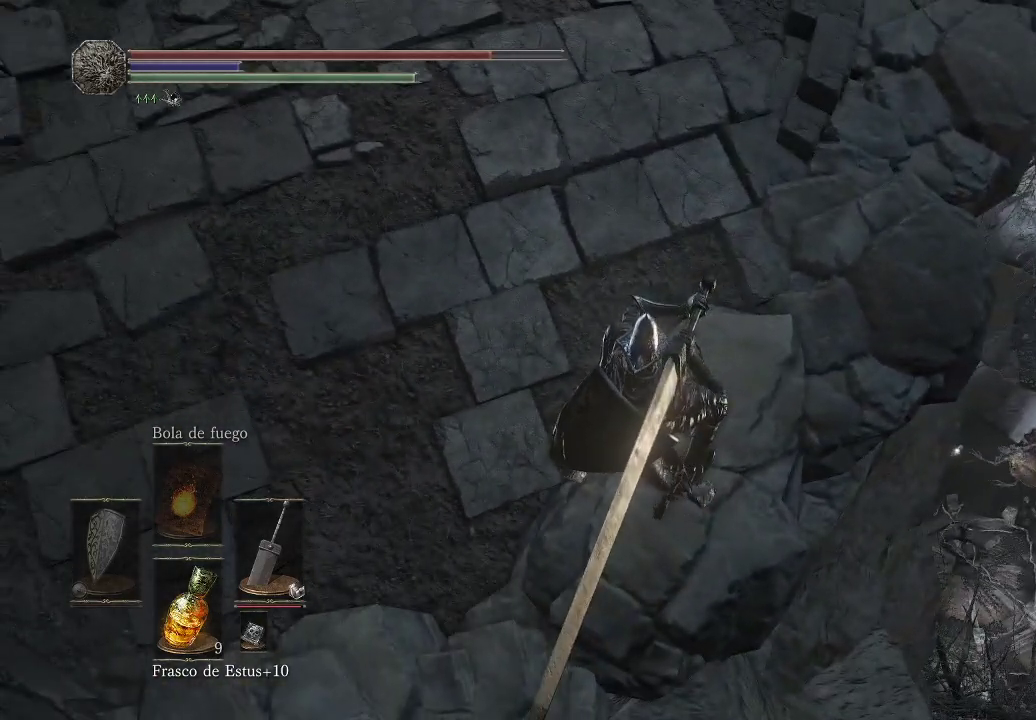
{"buttons": [], "left_stick": "center", "right_stick": "center", "events": []}
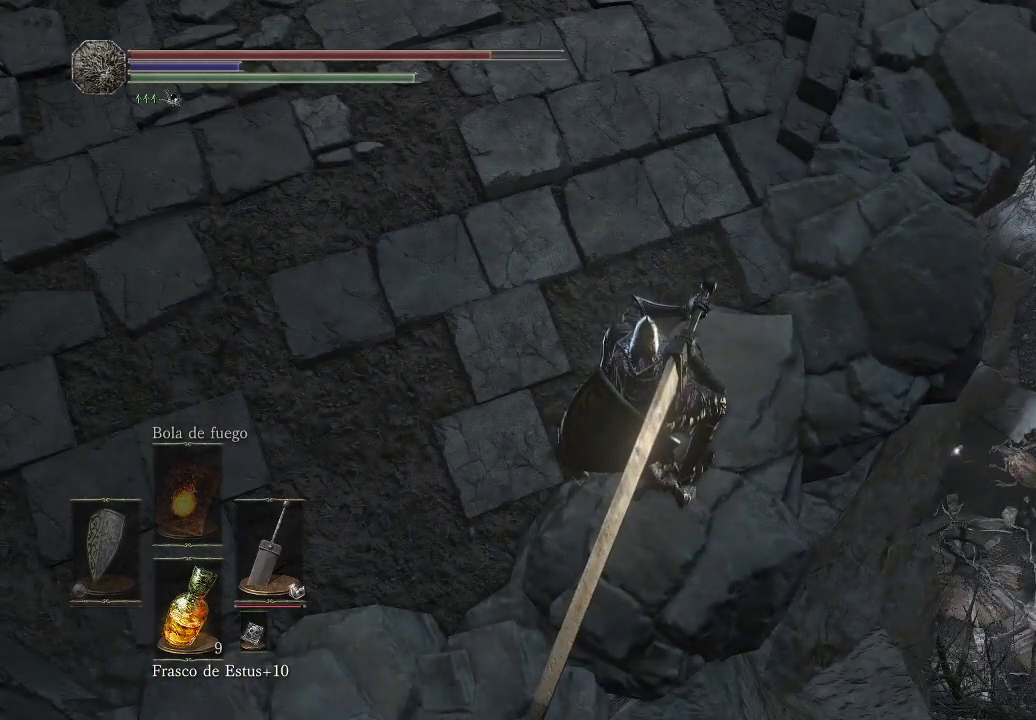
{"buttons": [], "left_stick": "center", "right_stick": "center", "events": [[17, "right_stick", "down"], [200, "right_stick", "down-left"], [400, "right_stick", "center"]]}
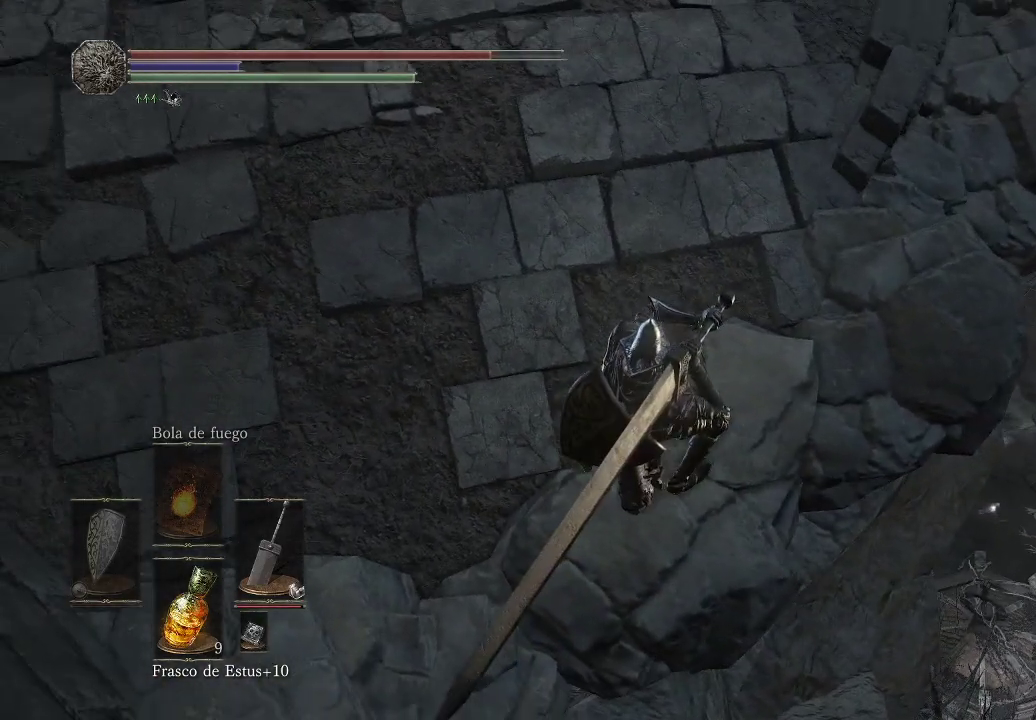
{"buttons": [], "left_stick": "up-right", "right_stick": "center", "events": [[83, "right_stick", "up"], [167, "left_stick", "up-right"], [300, "right_stick", "center"]]}
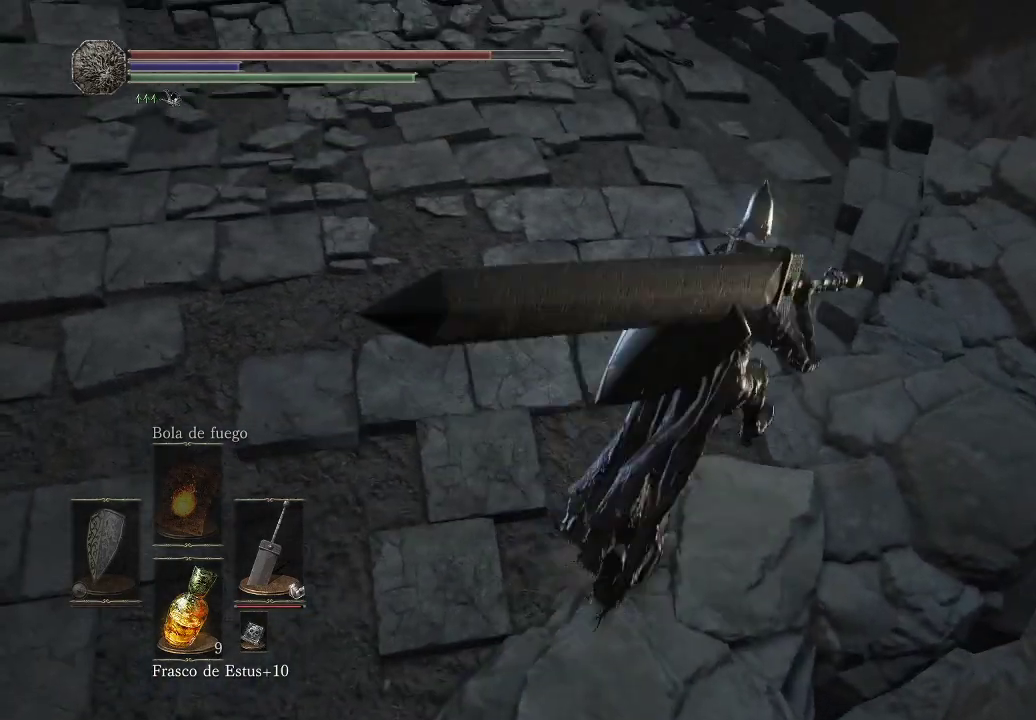
{"buttons": [], "left_stick": "up-right", "right_stick": "center", "events": [[267, "right_stick", "down-left"], [500, "right_stick", "center"]]}
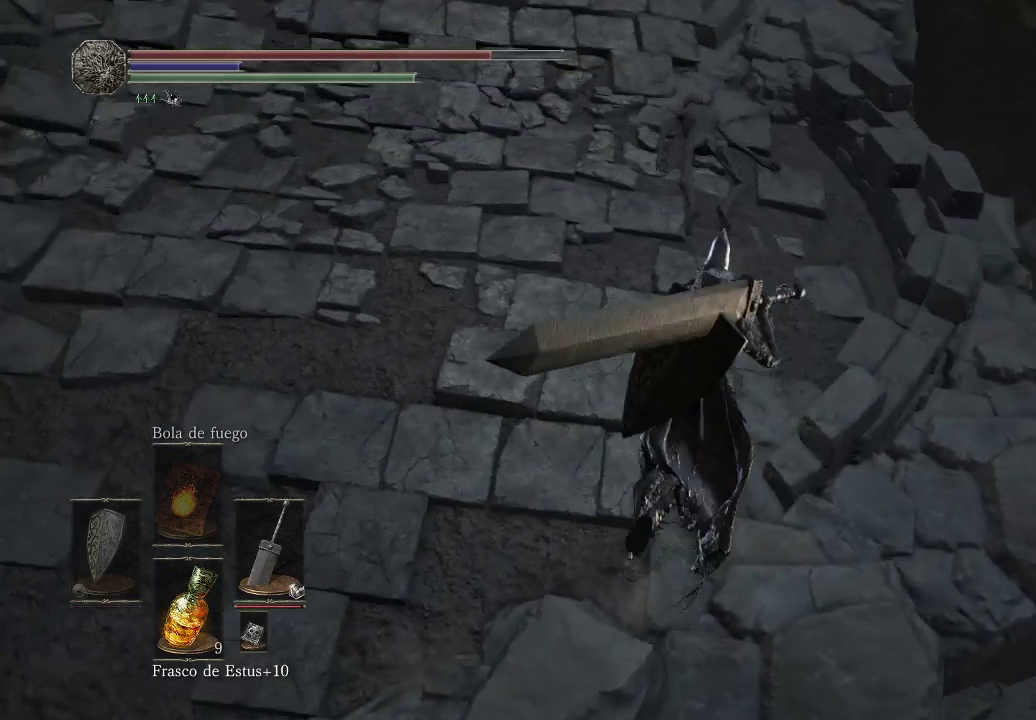
{"buttons": [], "left_stick": "up-right", "right_stick": "down", "events": [[200, "right_stick", "down-left"], [300, "right_stick", "down"]]}
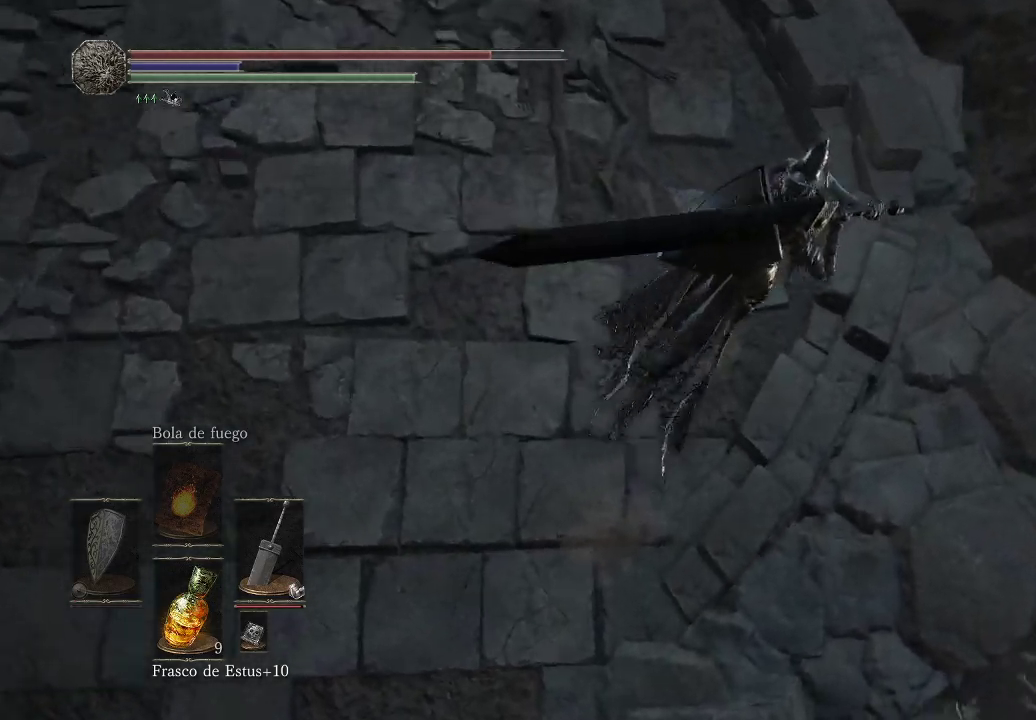
{"buttons": [], "left_stick": "center", "right_stick": "down-left", "events": [[100, "right_stick", "down-left"], [117, "left_stick", "center"], [217, "right_stick", "left"], [350, "right_stick", "down-left"]]}
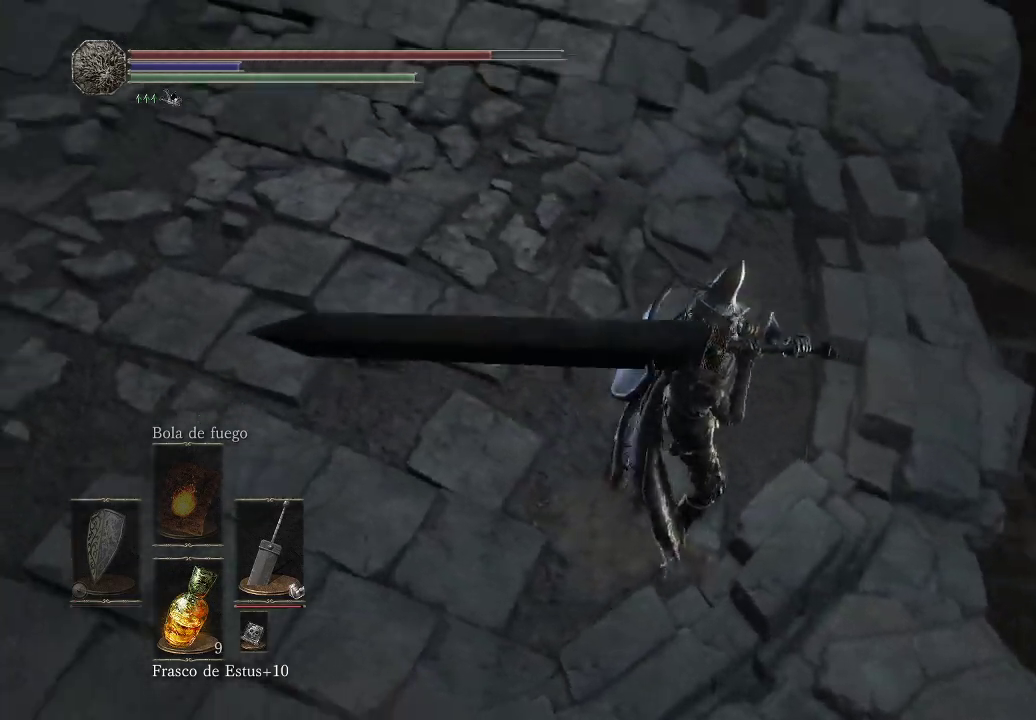
{"buttons": [], "left_stick": "center", "right_stick": "down", "events": [[167, "left_stick", "up-right"], [200, "right_stick", "center"], [333, "right_stick", "down"], [483, "left_stick", "center"]]}
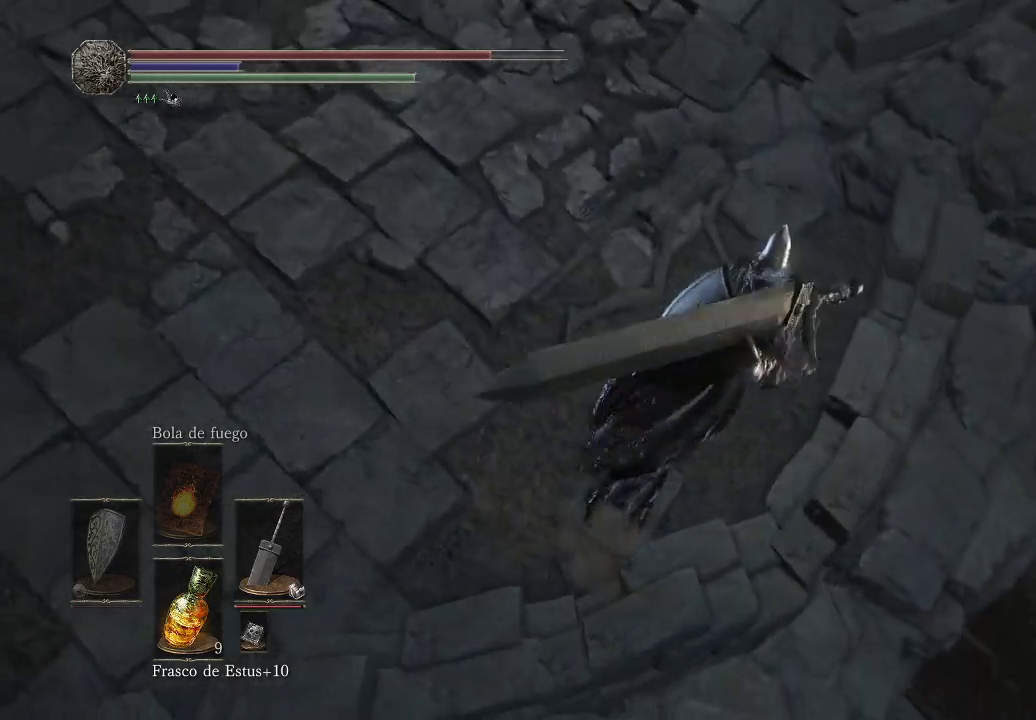
{"buttons": [], "left_stick": "center", "right_stick": "down", "events": [[67, "right_stick", "center"], [133, "right_stick", "down"]]}
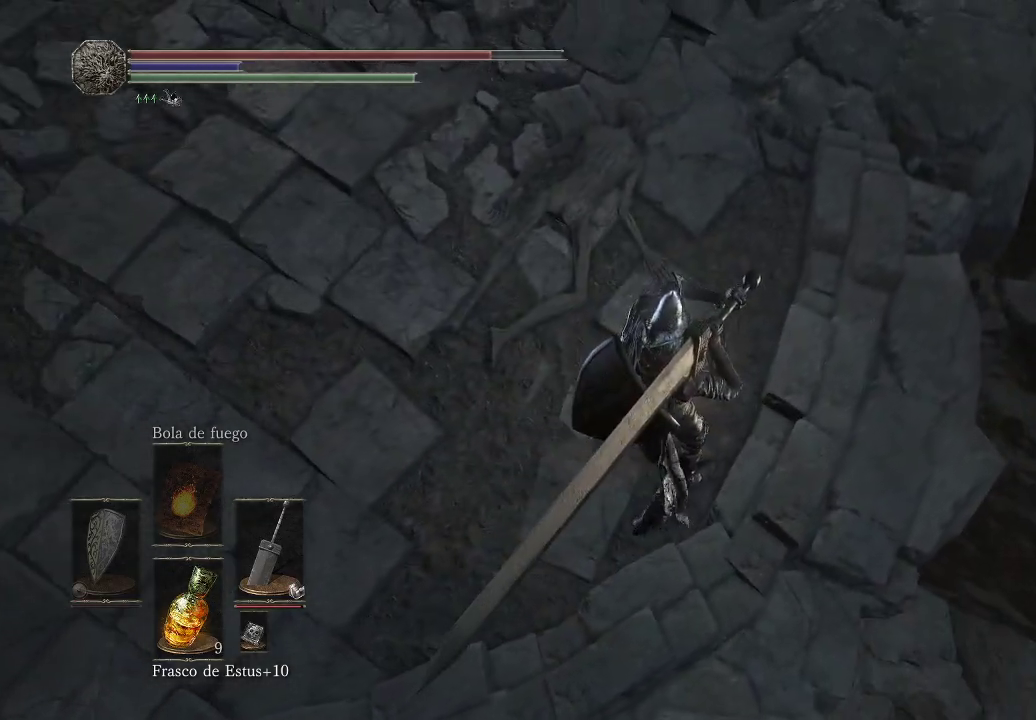
{"buttons": [], "left_stick": "up", "right_stick": "up-left", "events": [[200, "right_stick", "left"], [217, "left_stick", "up-left"], [267, "right_stick", "up-left"], [467, "left_stick", "up"]]}
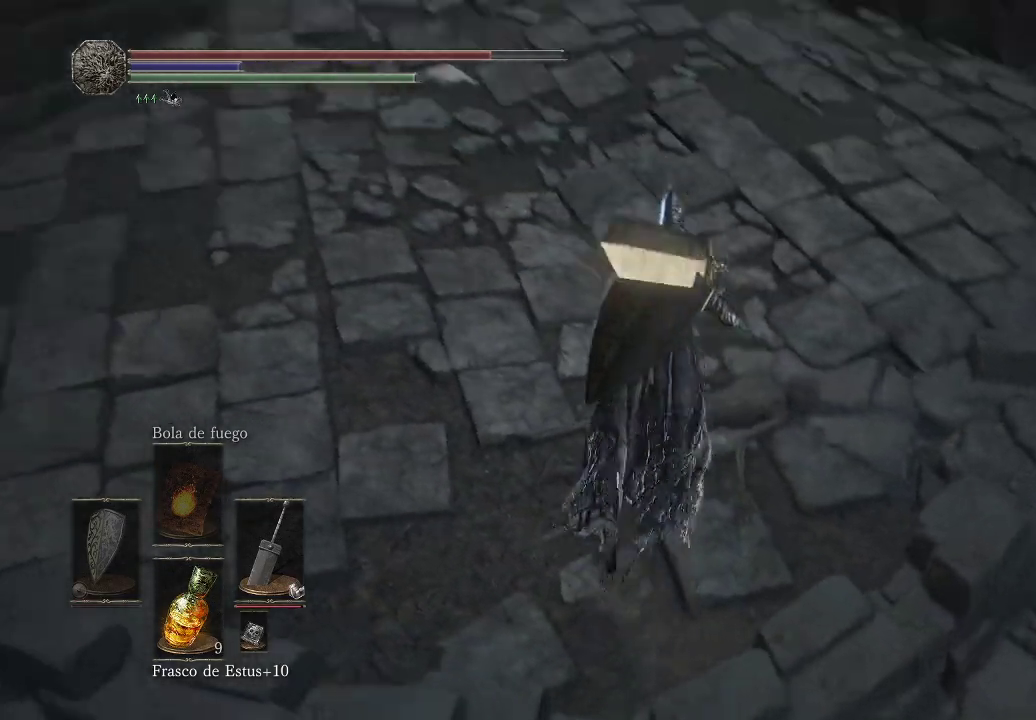
{"buttons": [], "left_stick": "up", "right_stick": "up-left", "events": [[250, "right_stick", "center"], [483, "right_stick", "up-left"]]}
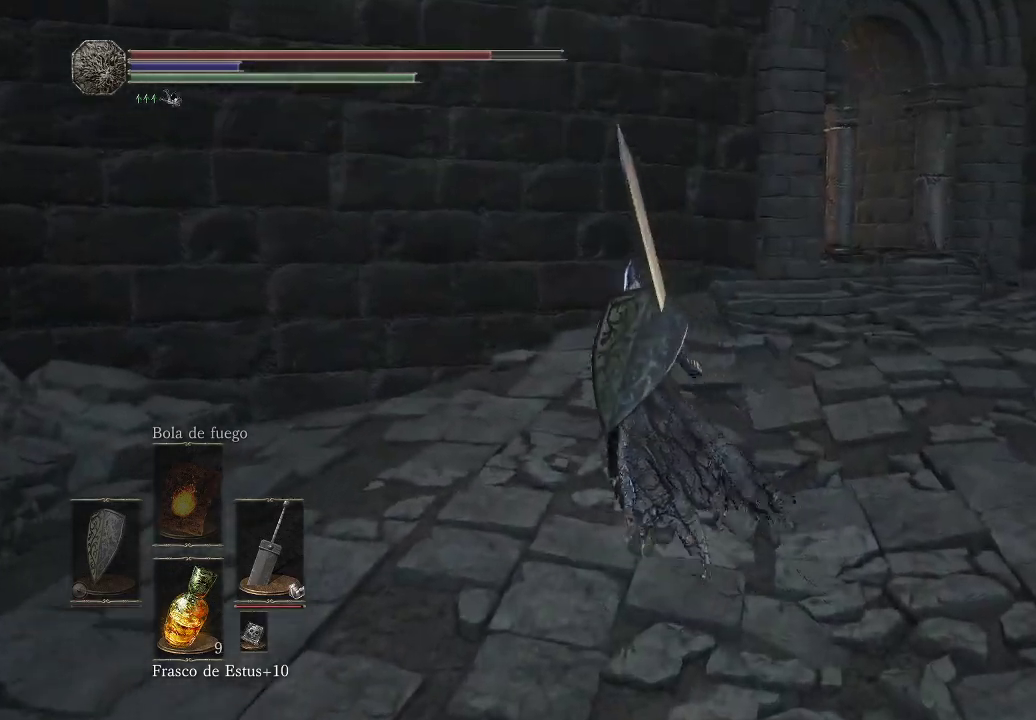
{"buttons": [], "left_stick": "up-right", "right_stick": "down-left", "events": [[183, "left_stick", "up-right"], [233, "right_stick", "down-left"]]}
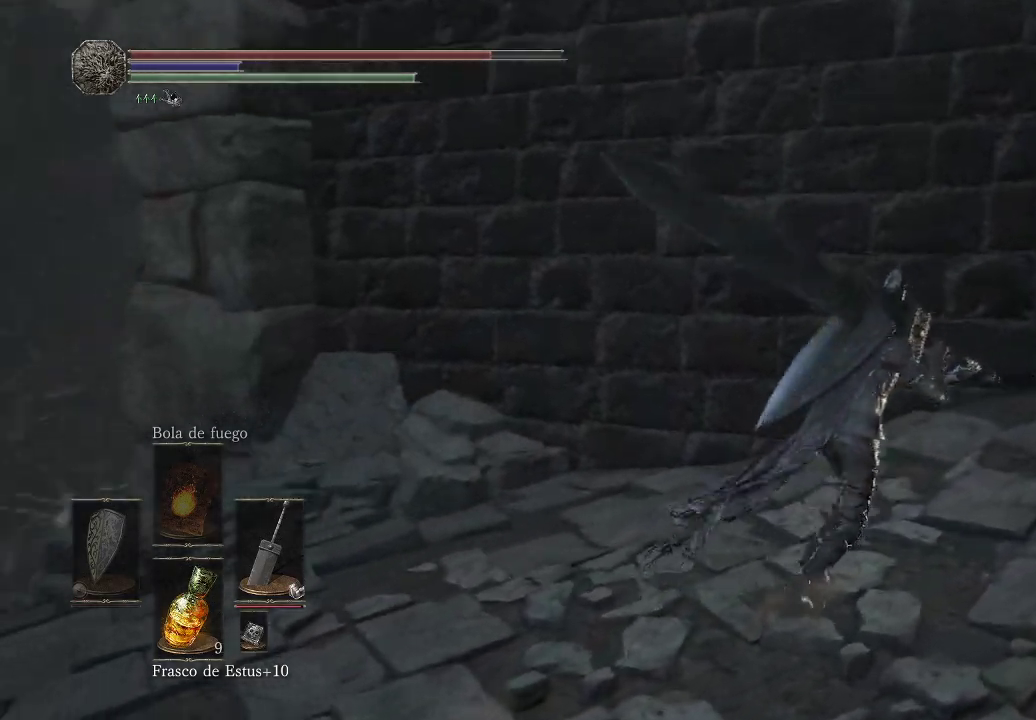
{"buttons": [], "left_stick": "up-right", "right_stick": "center", "events": [[150, "right_stick", "down-right"], [483, "right_stick", "center"]]}
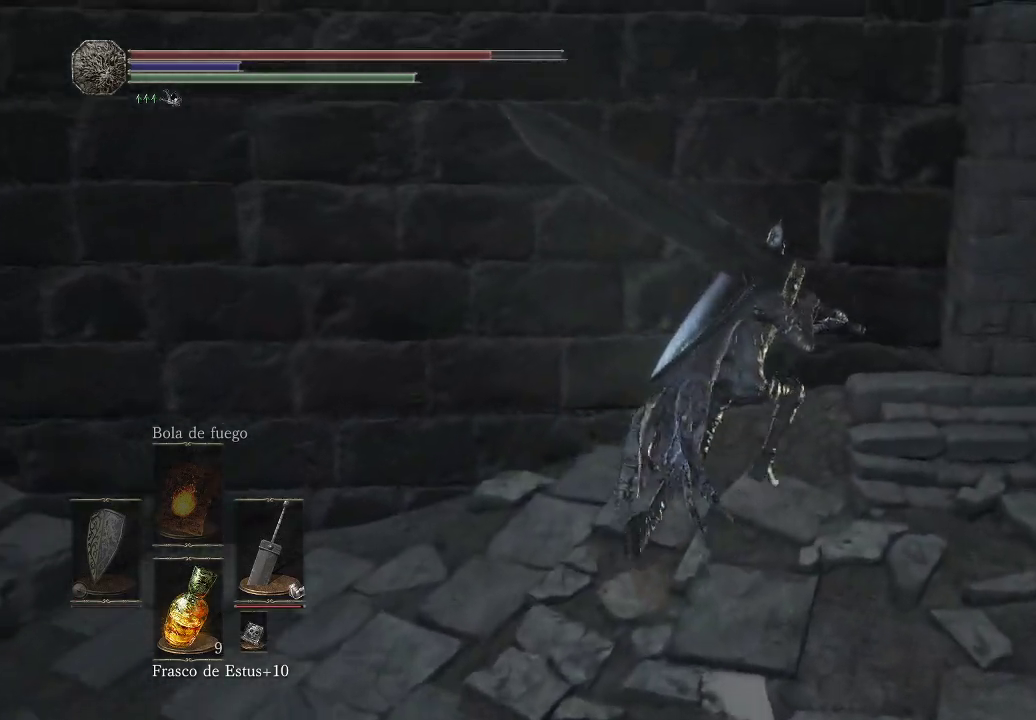
{"buttons": [], "left_stick": "up-right", "right_stick": "down-right", "events": [[367, "right_stick", "down-right"]]}
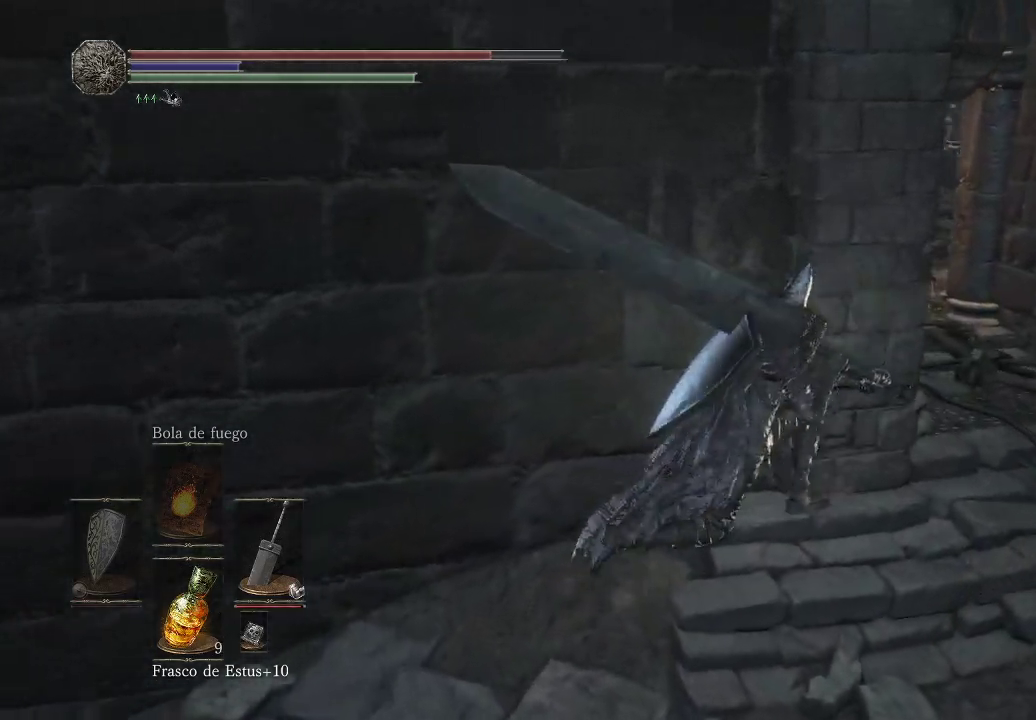
{"buttons": [], "left_stick": "up-right", "right_stick": "center", "events": [[33, "right_stick", "center"], [83, "right_stick", "left"], [417, "right_stick", "center"]]}
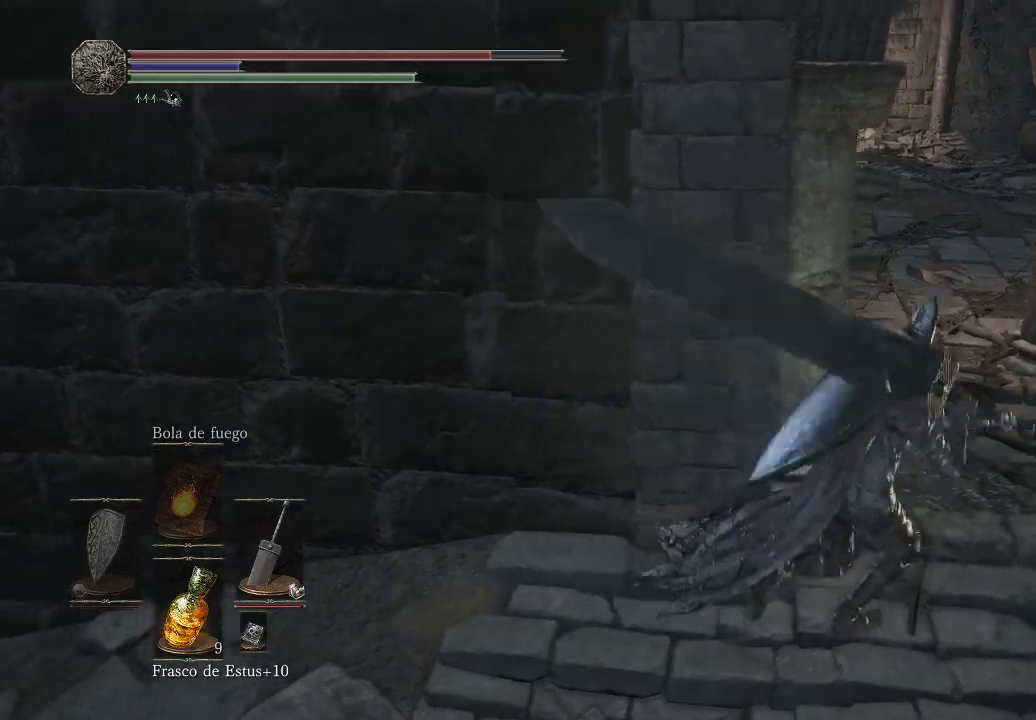
{"buttons": [], "left_stick": "up", "right_stick": "center", "events": [[300, "left_stick", "up"]]}
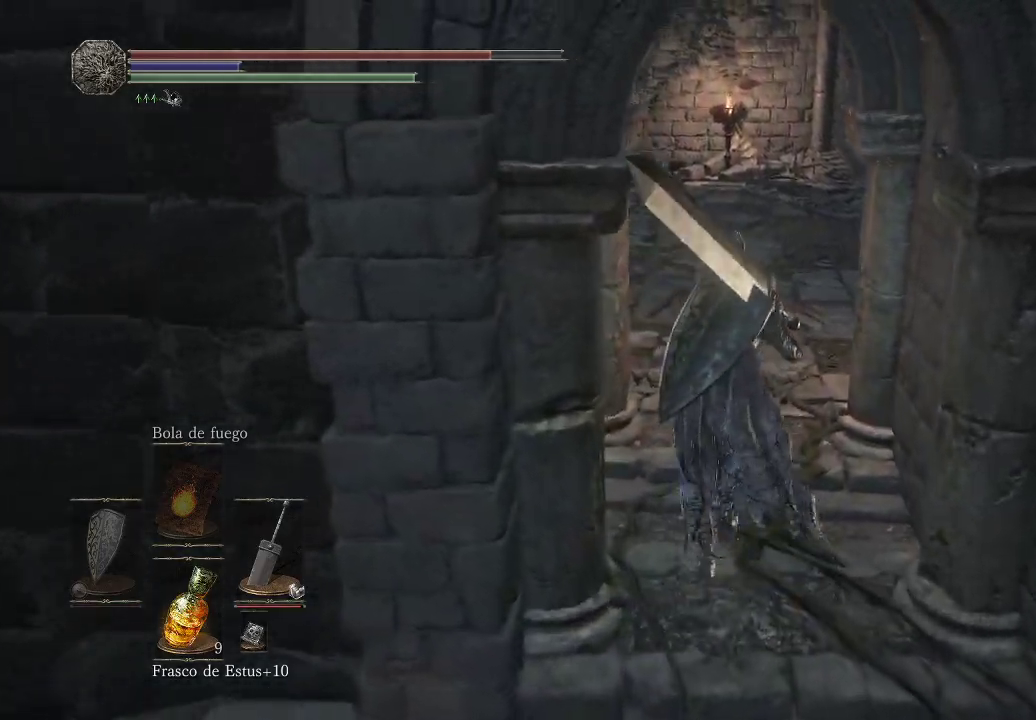
{"buttons": [], "left_stick": "up", "right_stick": "left", "events": [[17, "right_stick", "left"]]}
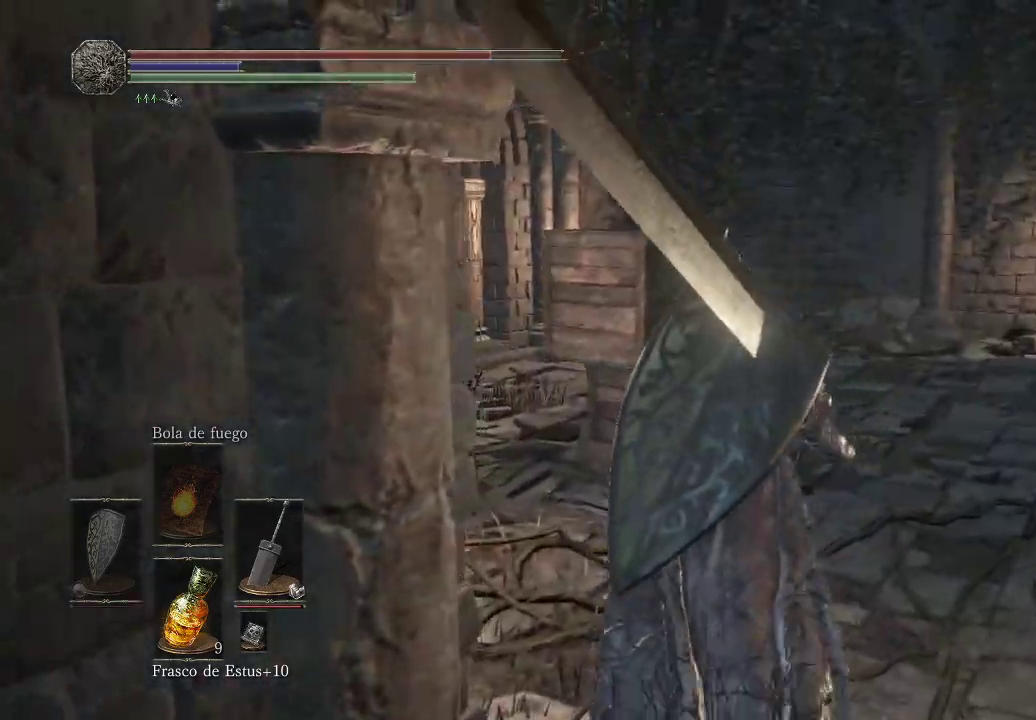
{"buttons": [], "left_stick": "up-right", "right_stick": "center", "events": [[17, "right_stick", "down-left"], [433, "right_stick", "center"], [450, "left_stick", "up-right"]]}